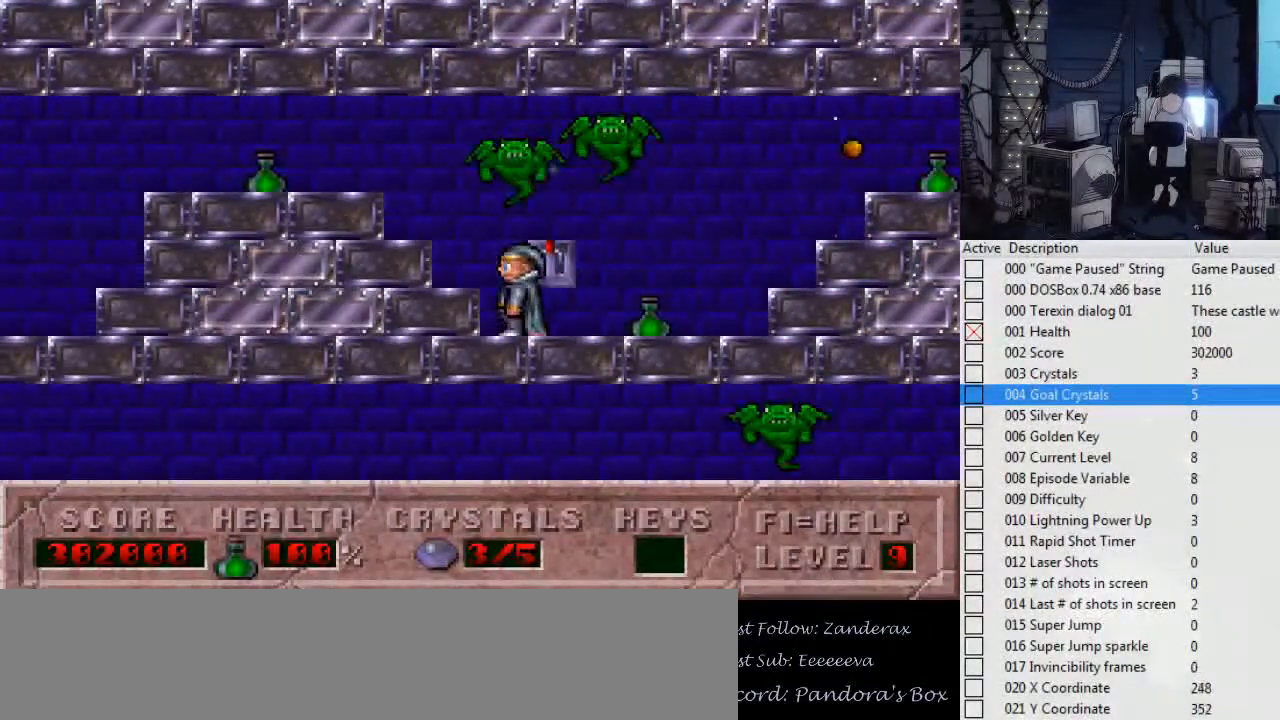
Gameplay with keyboard; each line is a JSON object with the keys held at the frame after it. "events" lists presses ("down") and releases ("up") of ".", "0", "1", "2", "3", "4", "5", "6", "7", "8", "9", "a", "alt_l", "alt_r", "b", "backslash", "backspace", "c", "caps_lock", "comma", "ctrl_l", "ctrl_r", "d", "down", "e", "escape", "f", "f1", "f10", "f11", "f12", "f2", "f3", "f4", "f5", "f6", "f7", "f8", "f9", "g", "h", "i", "j", "k", "l", "left", "m", "n", "o", "p", "q", "r", "return", "right", "s", "shift_l", "shift_r", "space", "super", "t", "tab", "tilde", "u", "up", "v", "w", "x", "y" and "z" between this image and that frame as [ms after this image, input, new state], when the widget could be followed in between. No other keys are recorded. Mouse input is not recorded.
{"keys": ["up"], "events": [[234, "up", "up"], [367, "right", "down"], [467, "right", "up"], [500, "up", "down"]]}
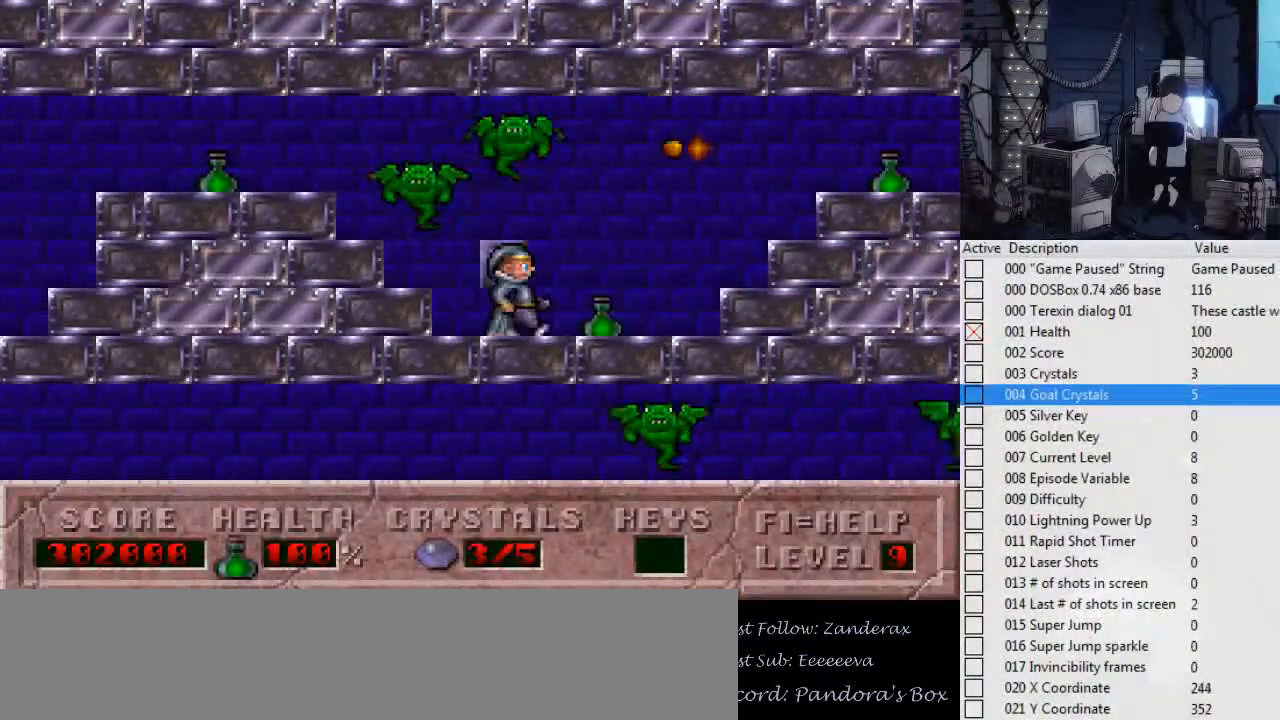
{"keys": [], "events": [[134, "up", "up"]]}
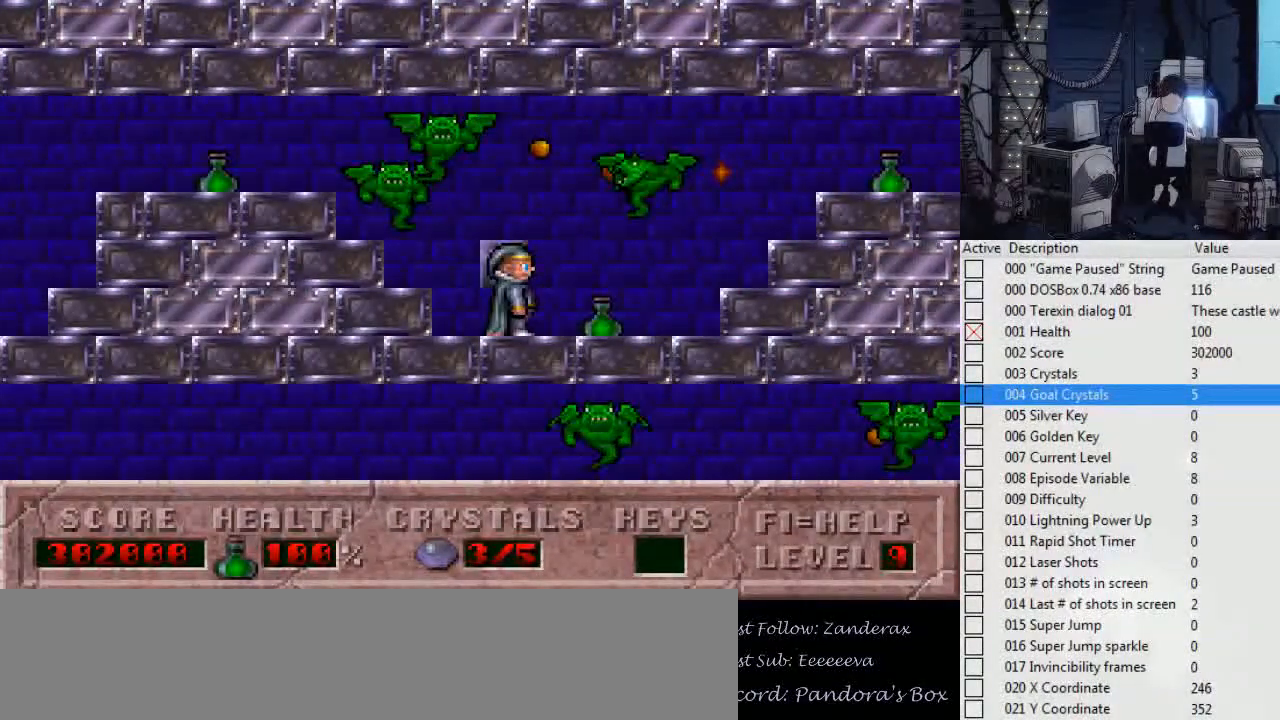
{"keys": ["left"], "events": [[34, "left", "down"]]}
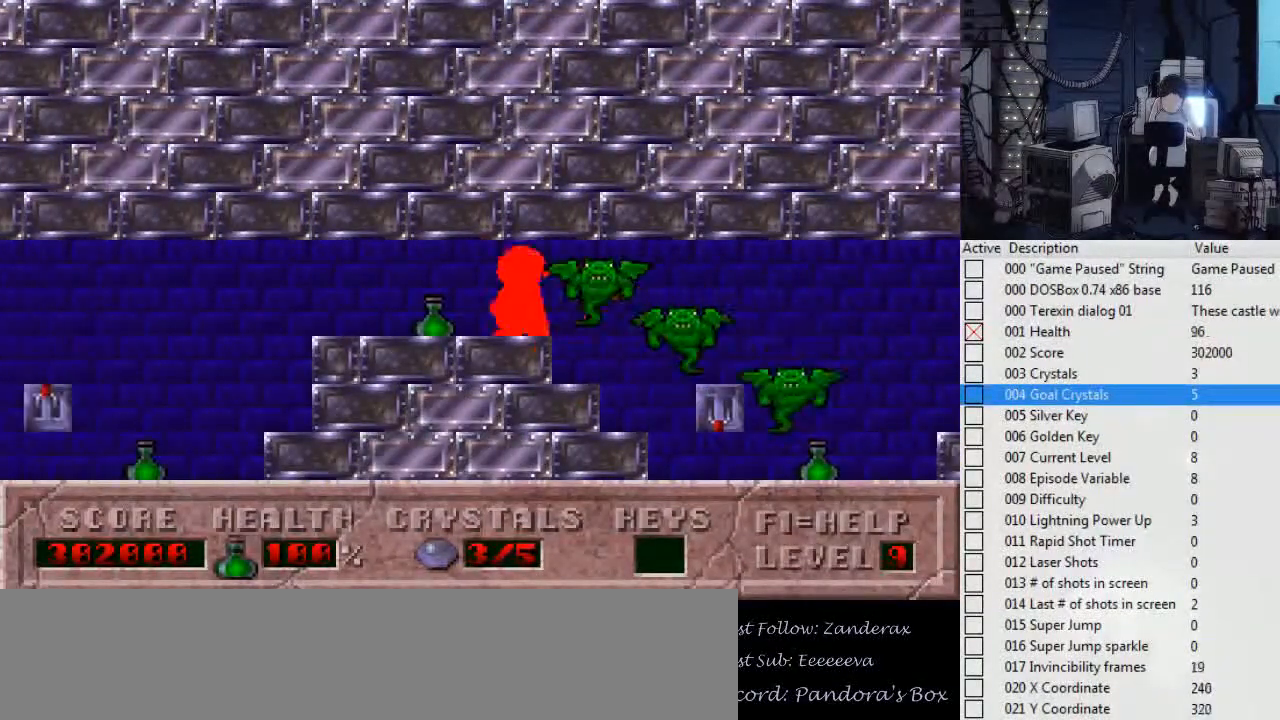
{"keys": ["left"], "events": [[34, "left", "up"], [300, "left", "down"]]}
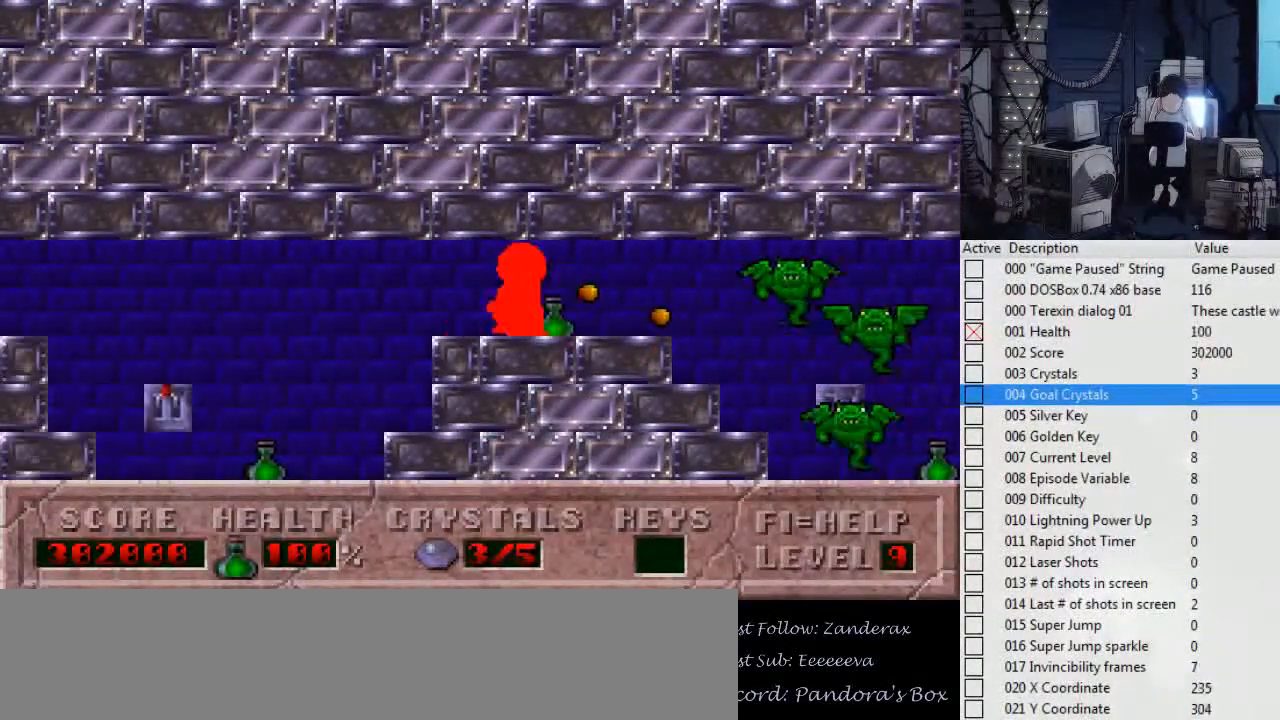
{"keys": [], "events": [[334, "left", "up"]]}
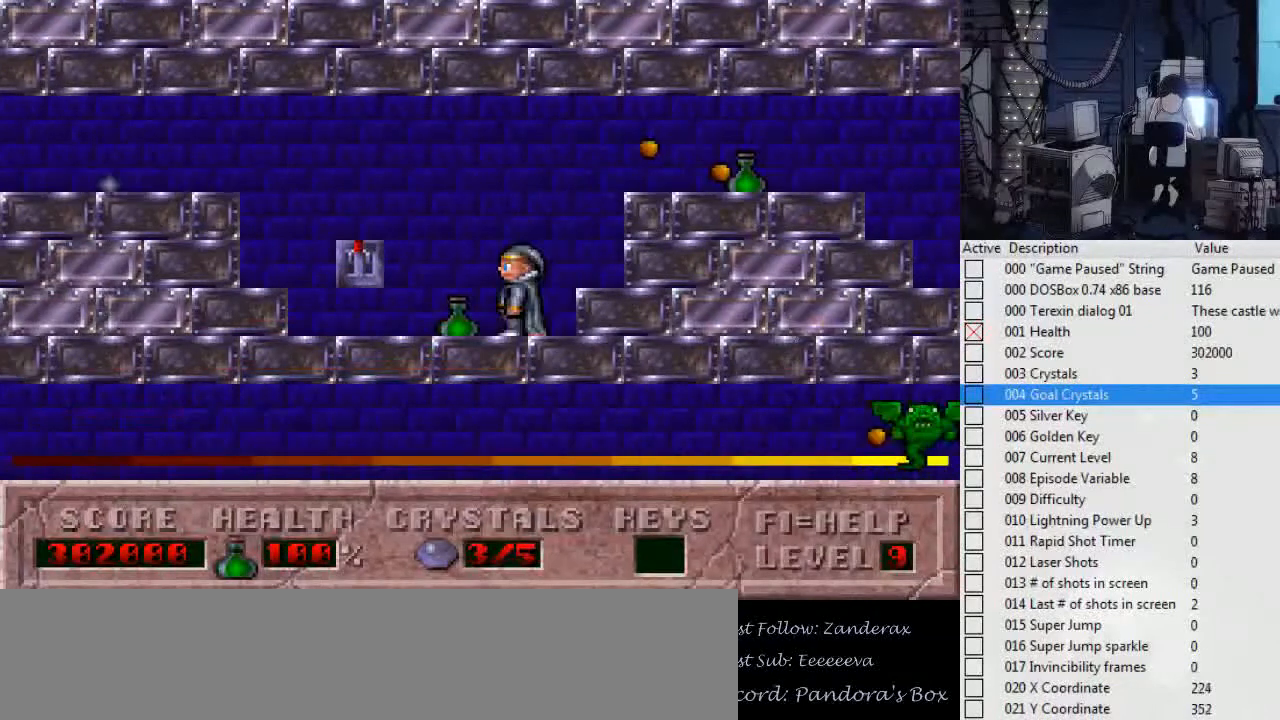
{"keys": [], "events": []}
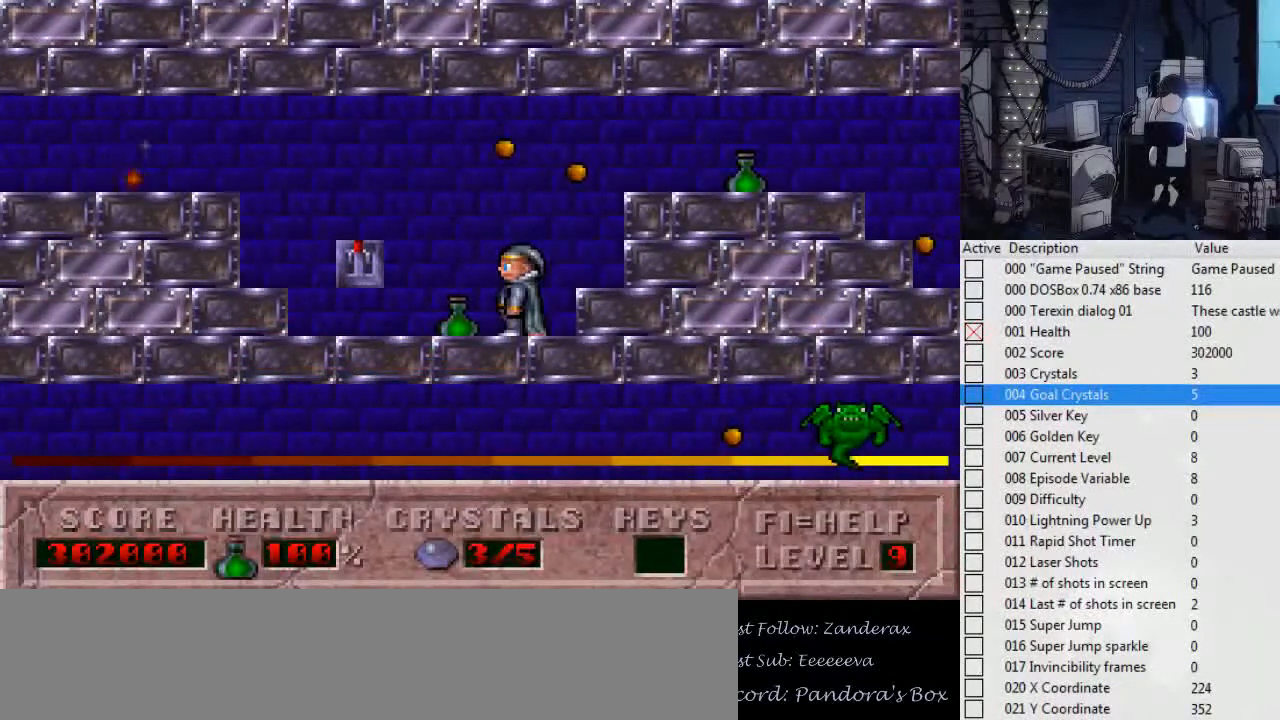
{"keys": [], "events": [[234, "left", "down"], [467, "left", "up"]]}
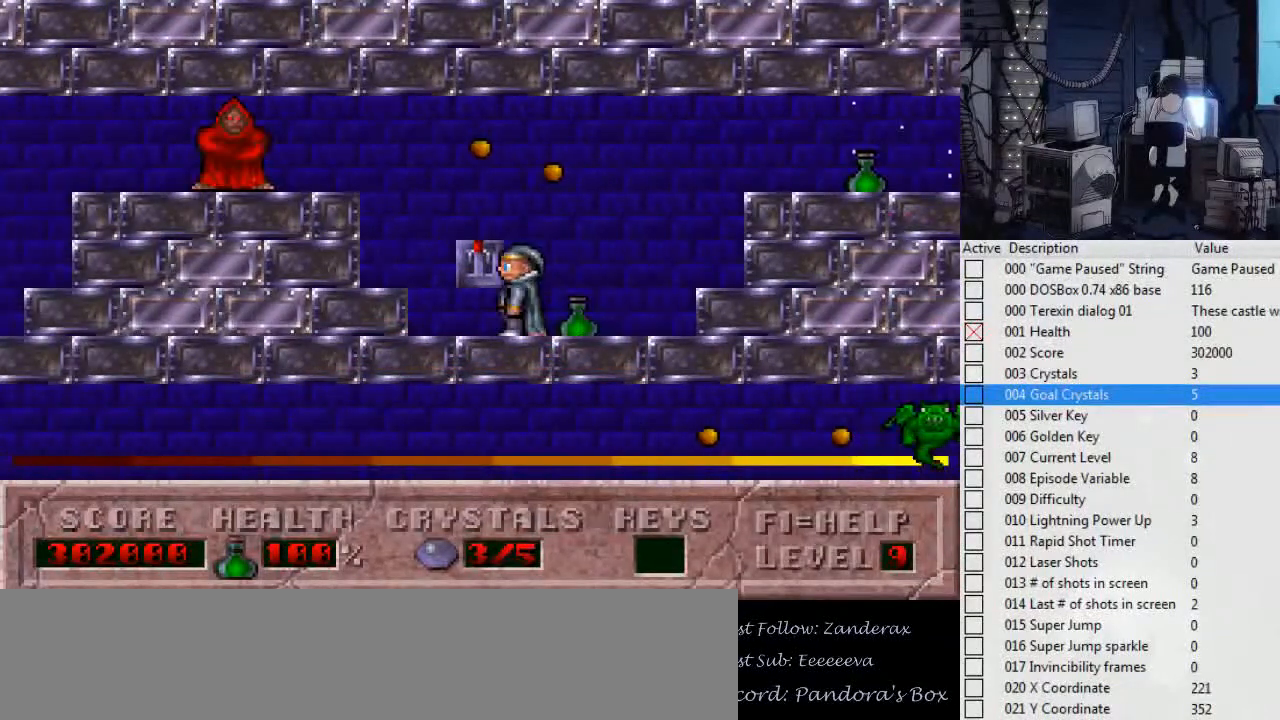
{"keys": [], "events": []}
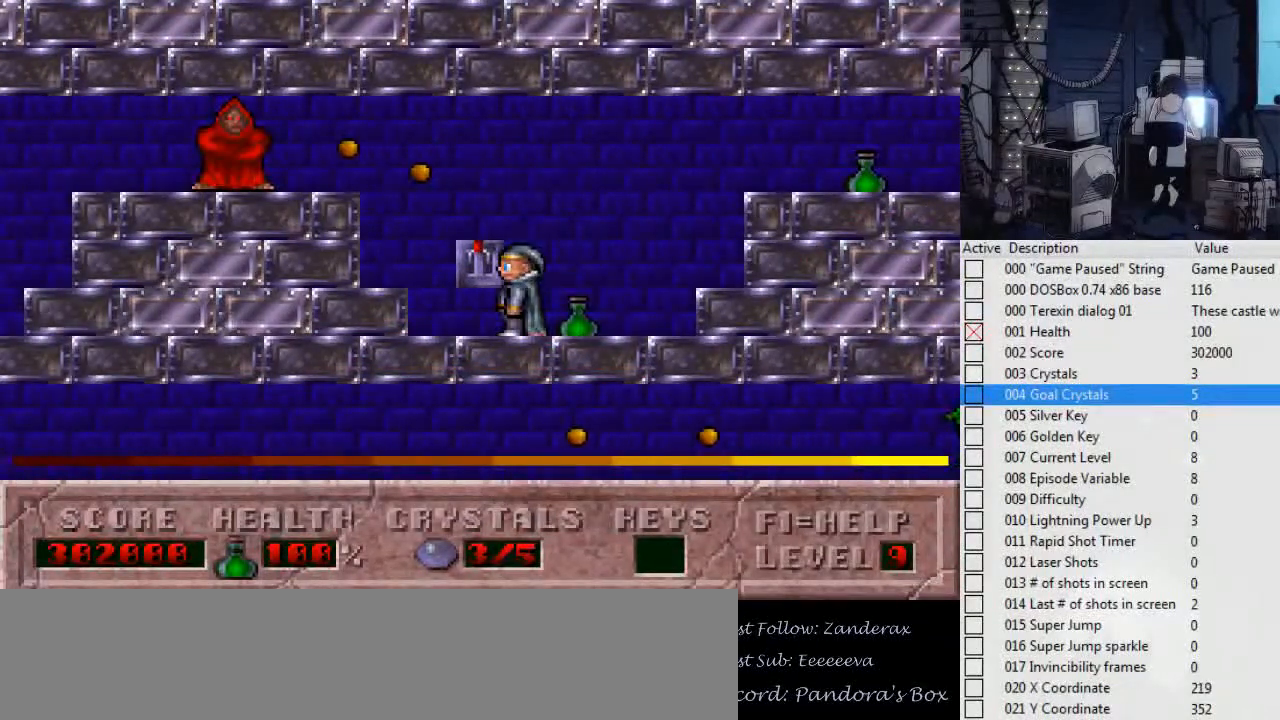
{"keys": [], "events": [[200, "left", "down"], [234, "left", "up"]]}
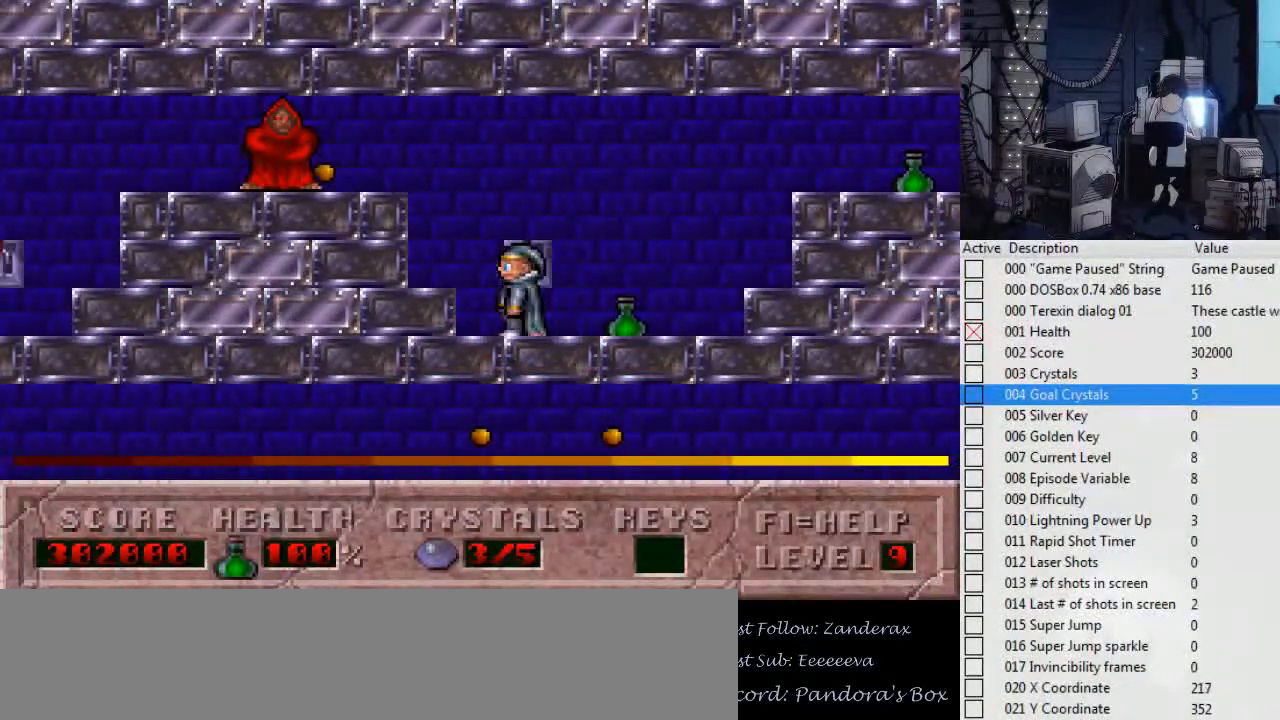
{"keys": ["left"], "events": [[234, "up", "down"], [267, "ctrl_l", "down"], [267, "left", "down"], [367, "up", "up"], [500, "ctrl_l", "up"]]}
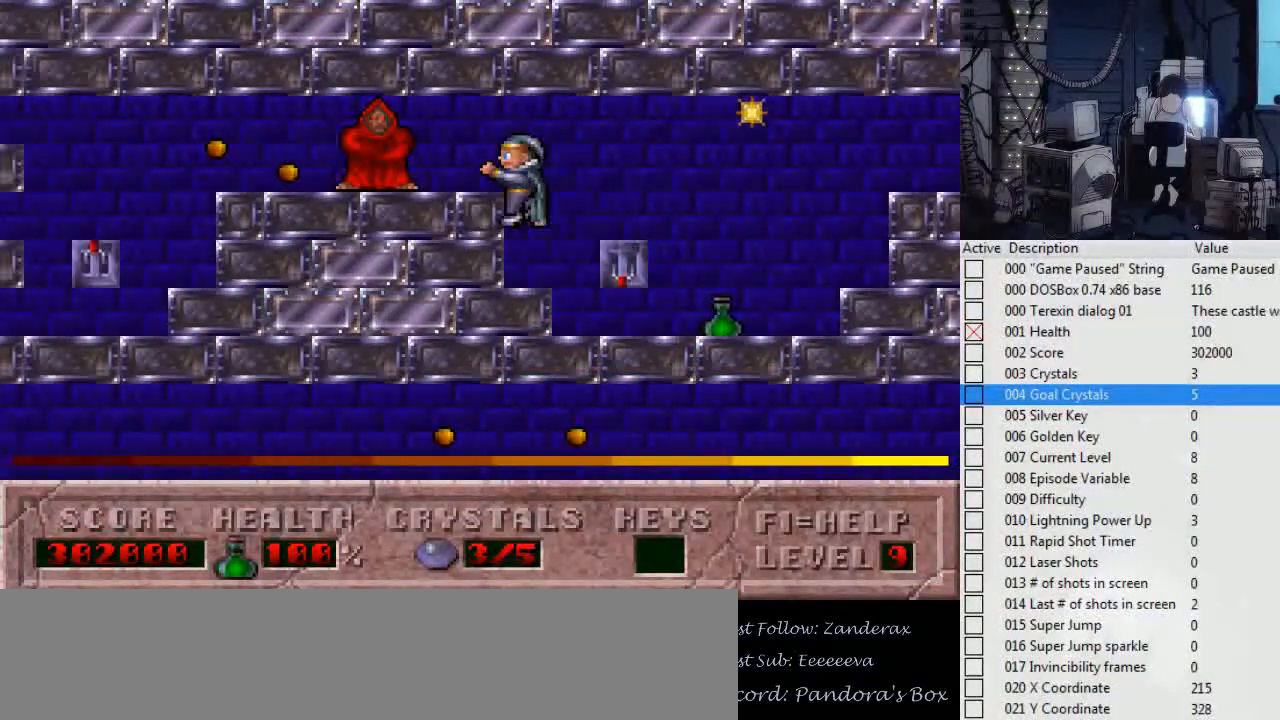
{"keys": [], "events": [[134, "left", "up"]]}
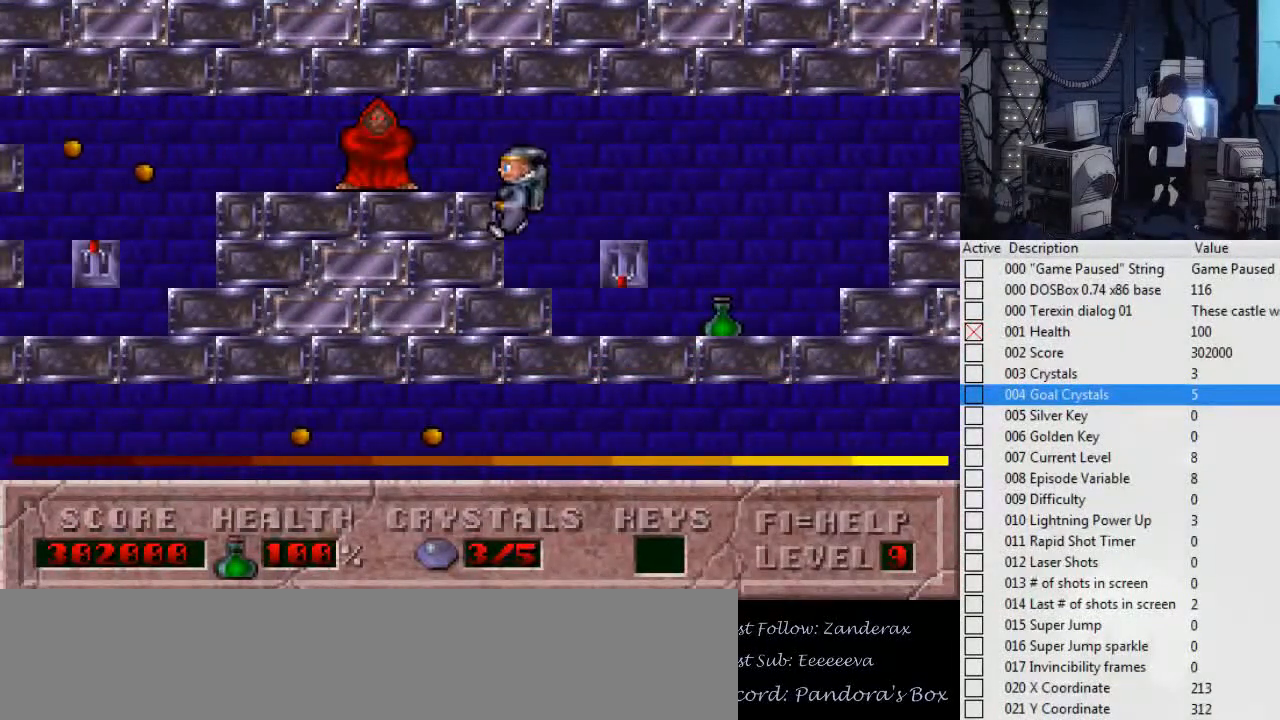
{"keys": [], "events": []}
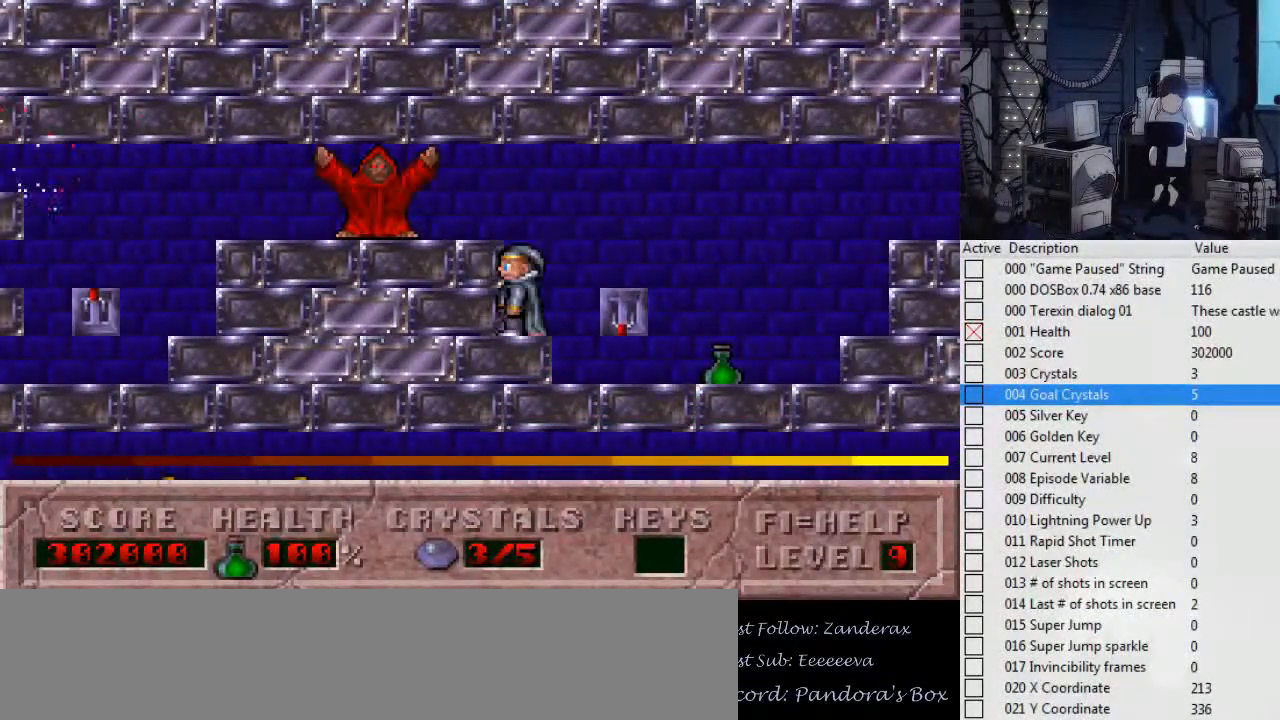
{"keys": [], "events": []}
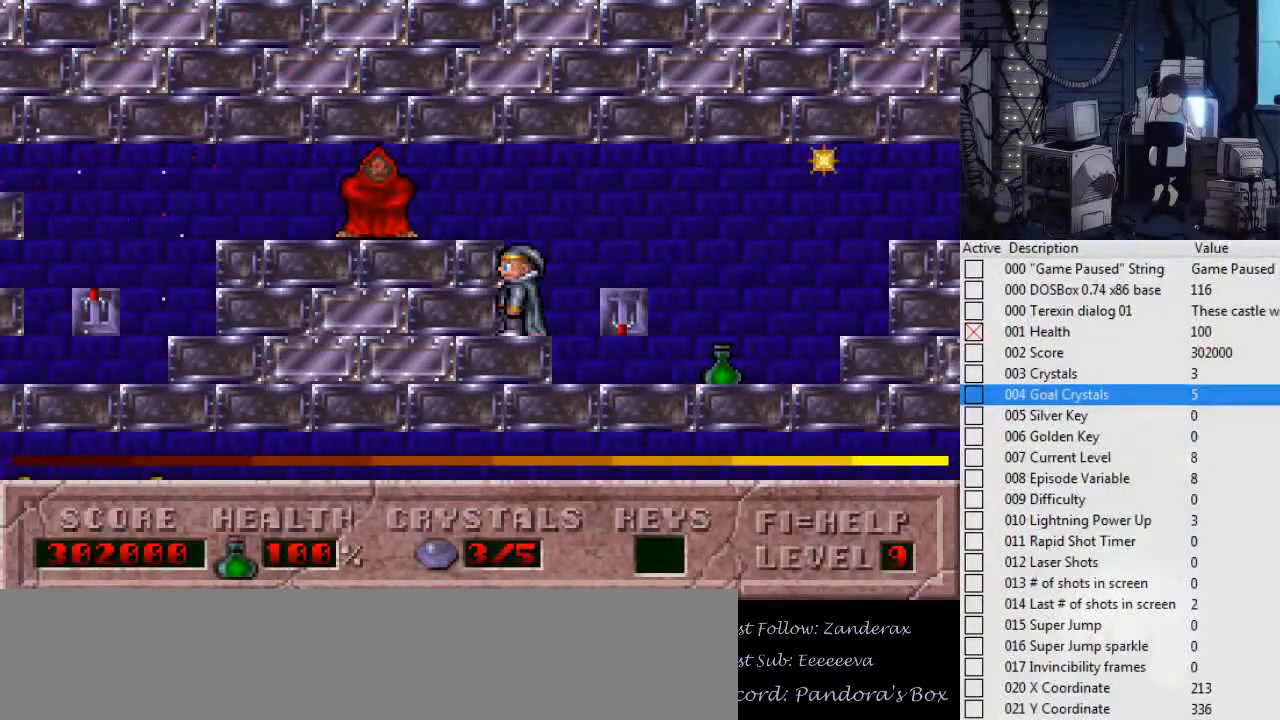
{"keys": [], "events": [[34, "right", "down"], [500, "right", "up"]]}
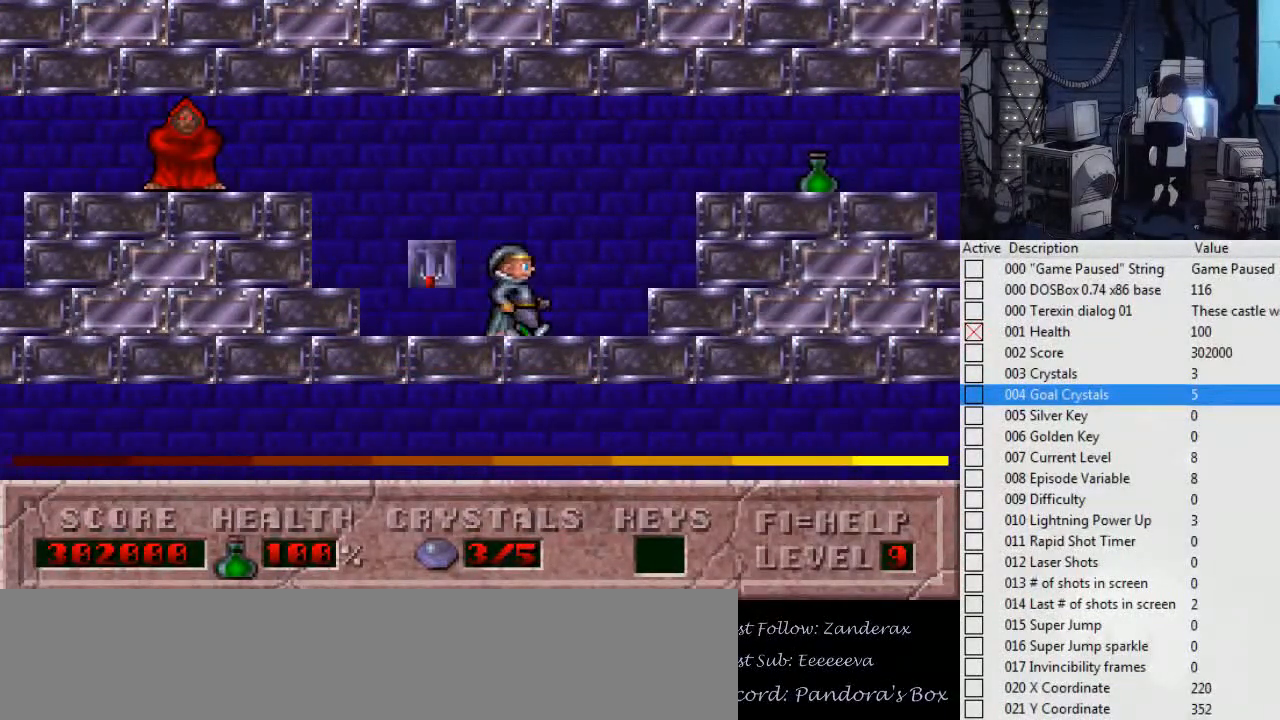
{"keys": ["ctrl_l", "left"], "events": [[134, "left", "down"], [400, "ctrl_l", "down"]]}
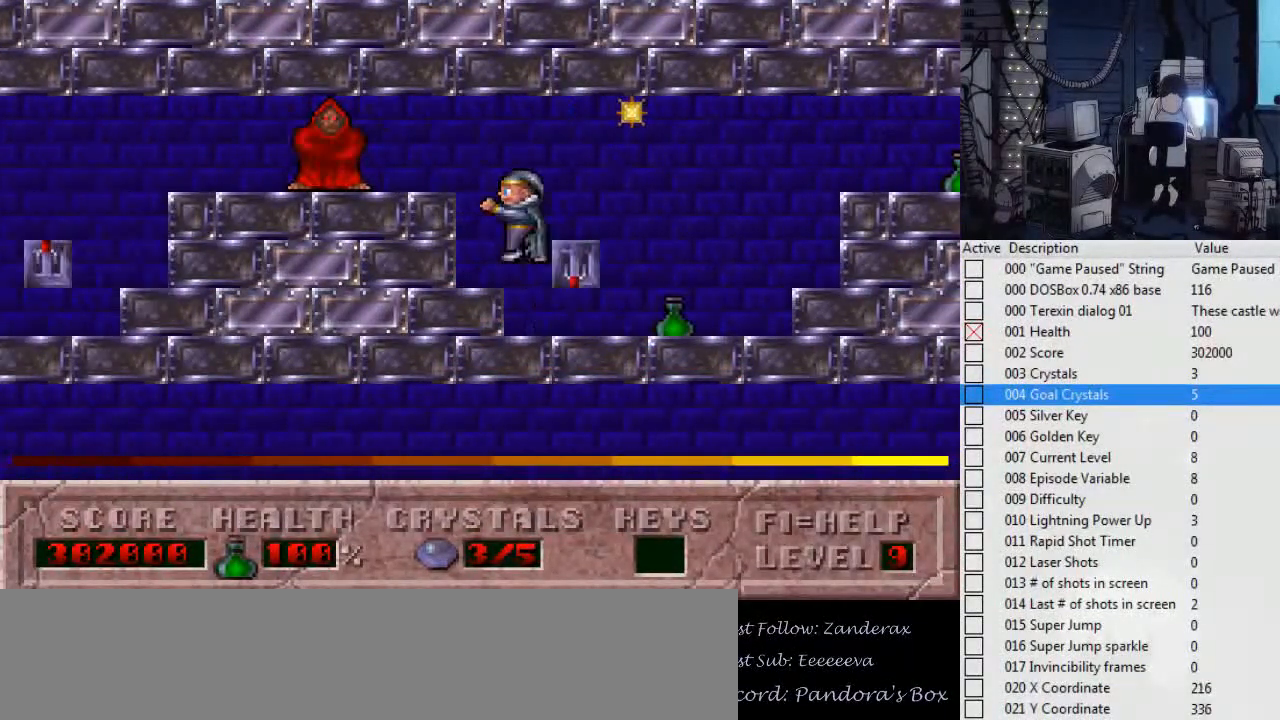
{"keys": [], "events": [[267, "ctrl_l", "up"], [267, "left", "up"]]}
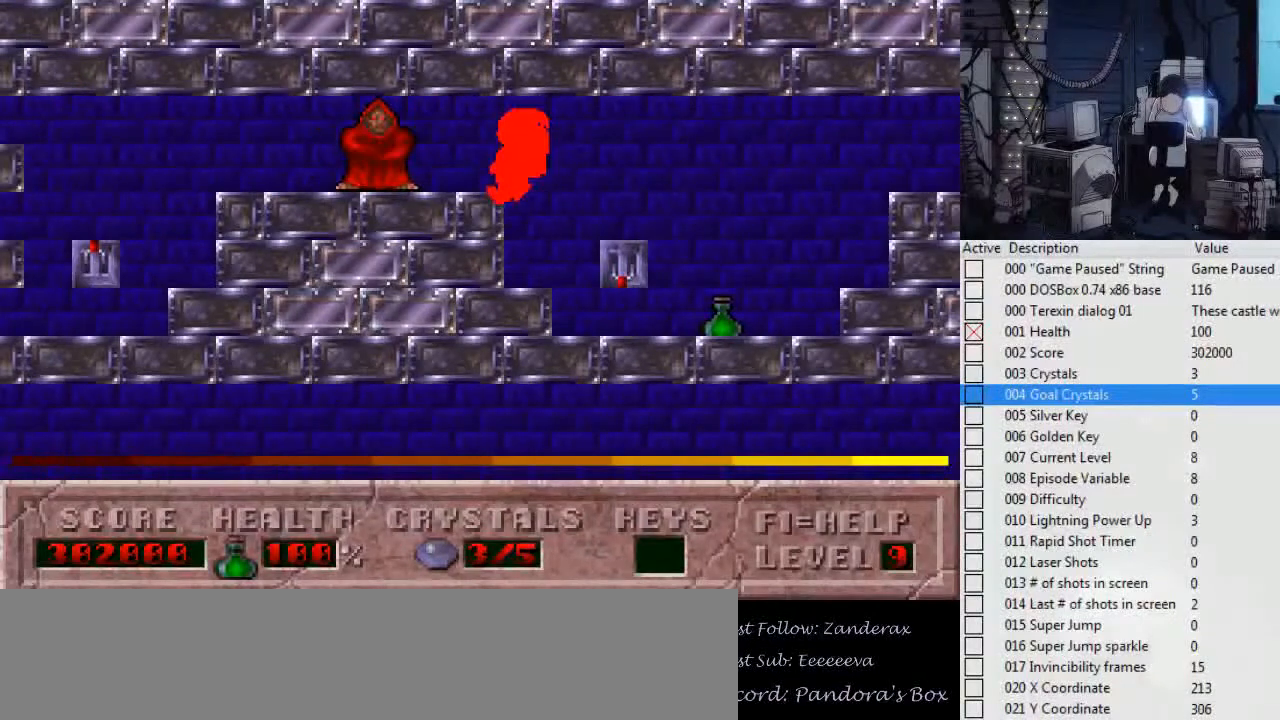
{"keys": ["right"], "events": [[334, "right", "down"]]}
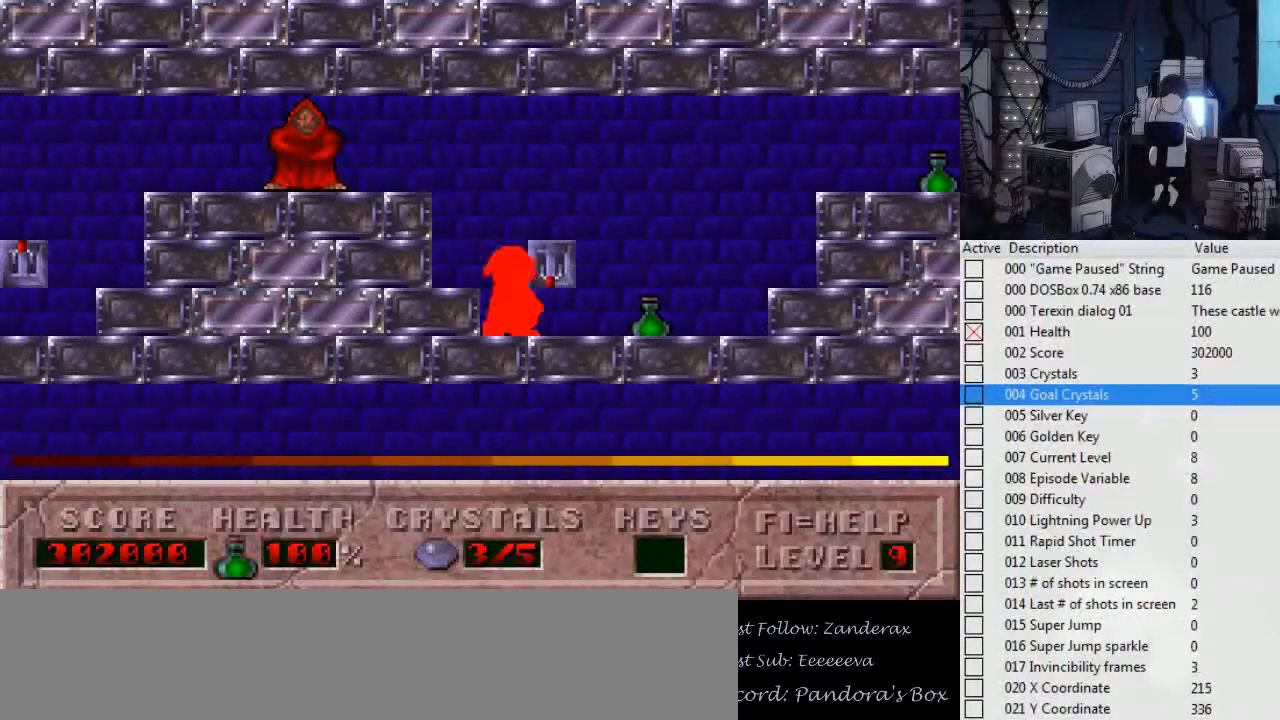
{"keys": ["left"], "events": [[234, "left", "down"], [234, "right", "up"]]}
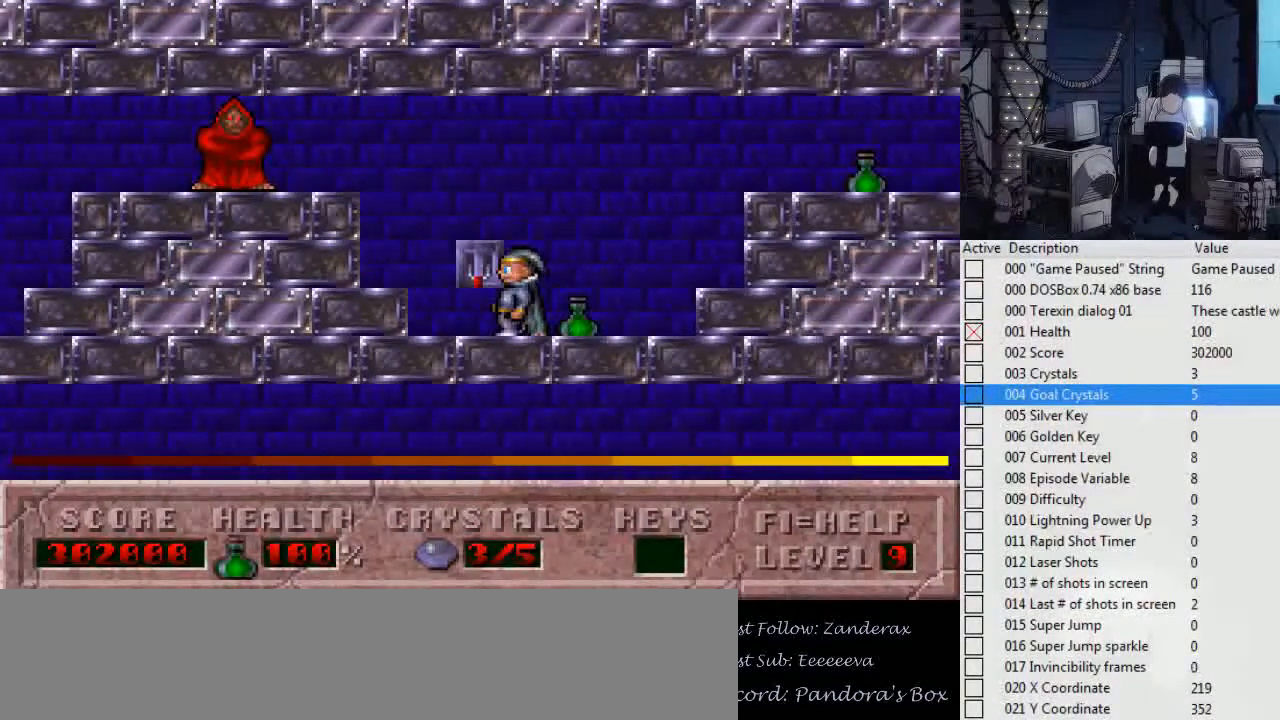
{"keys": [], "events": [[34, "ctrl_l", "down"], [434, "ctrl_l", "up"], [434, "left", "up"]]}
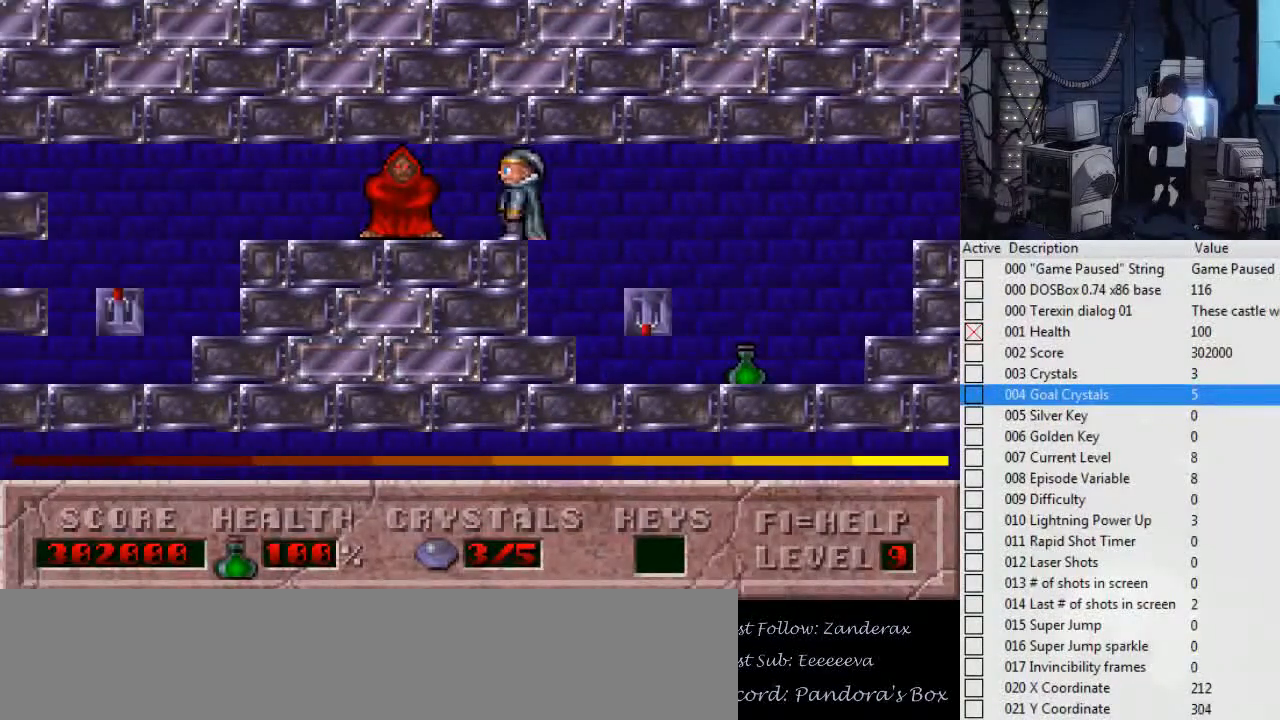
{"keys": [], "events": []}
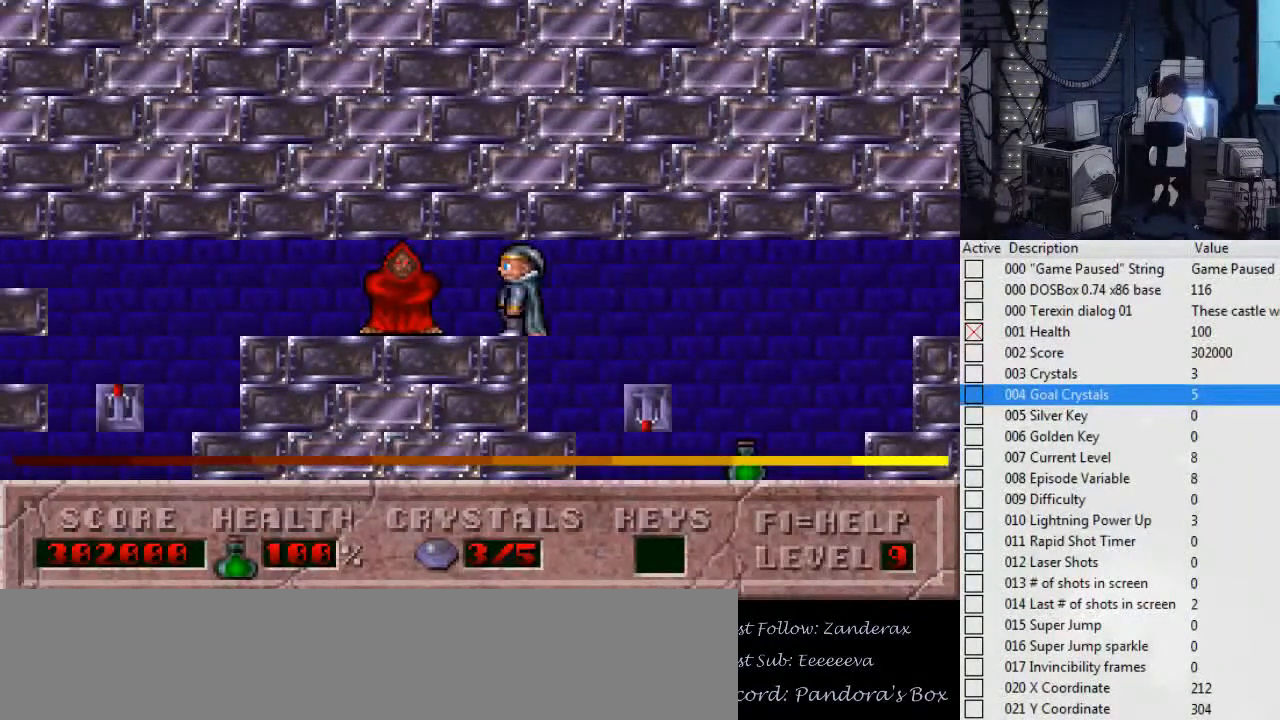
{"keys": ["right"], "events": [[100, "right", "down"]]}
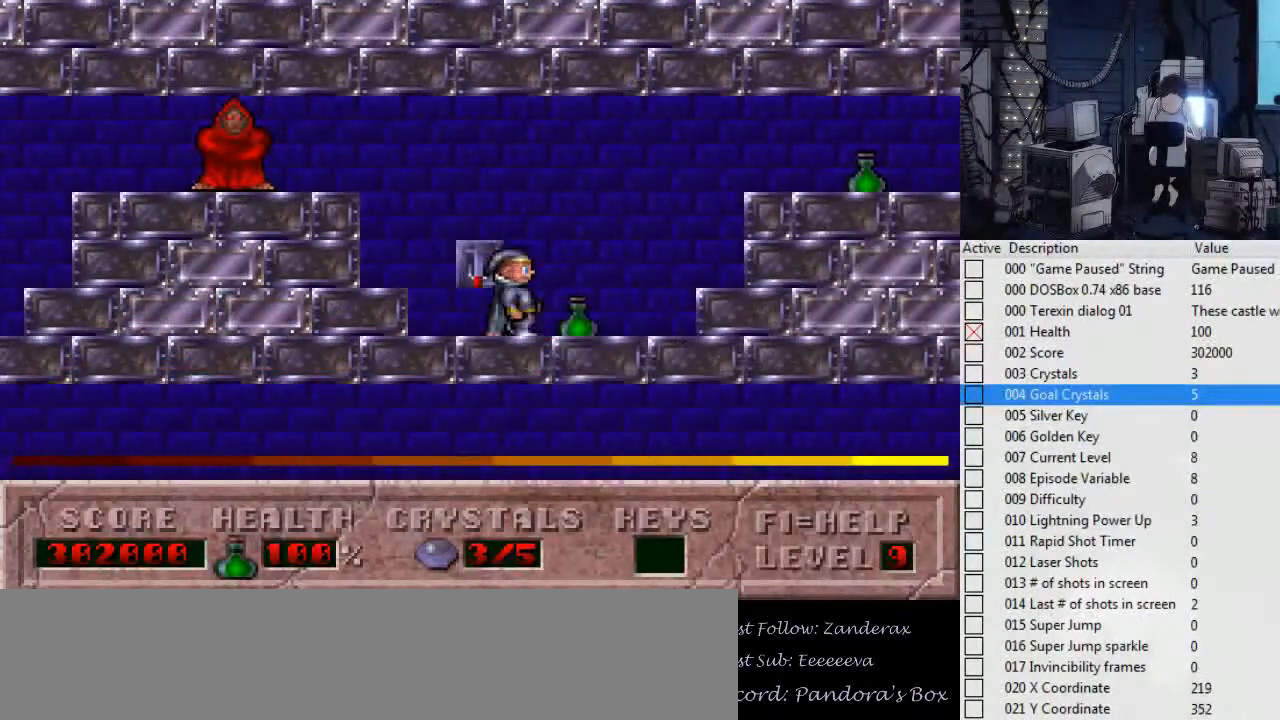
{"keys": ["ctrl_l", "left"], "events": [[167, "left", "down"], [167, "right", "up"], [334, "ctrl_l", "down"]]}
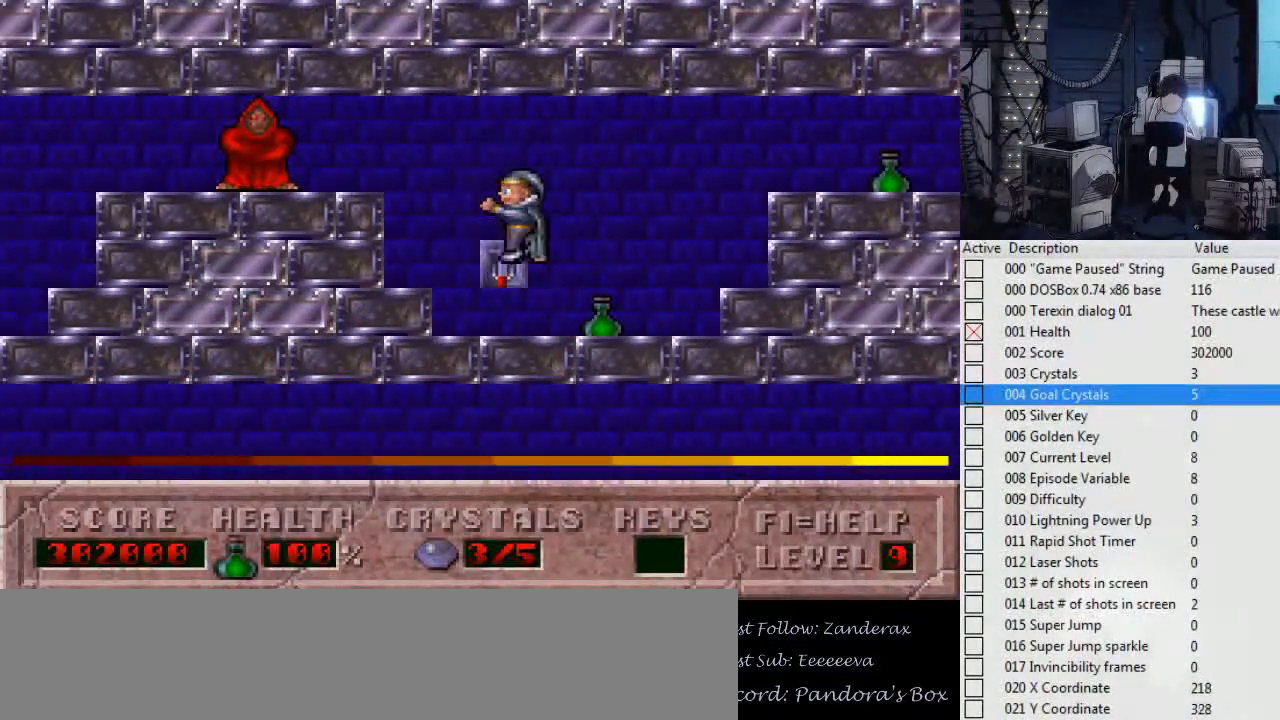
{"keys": [], "events": [[167, "ctrl_l", "up"], [267, "left", "up"]]}
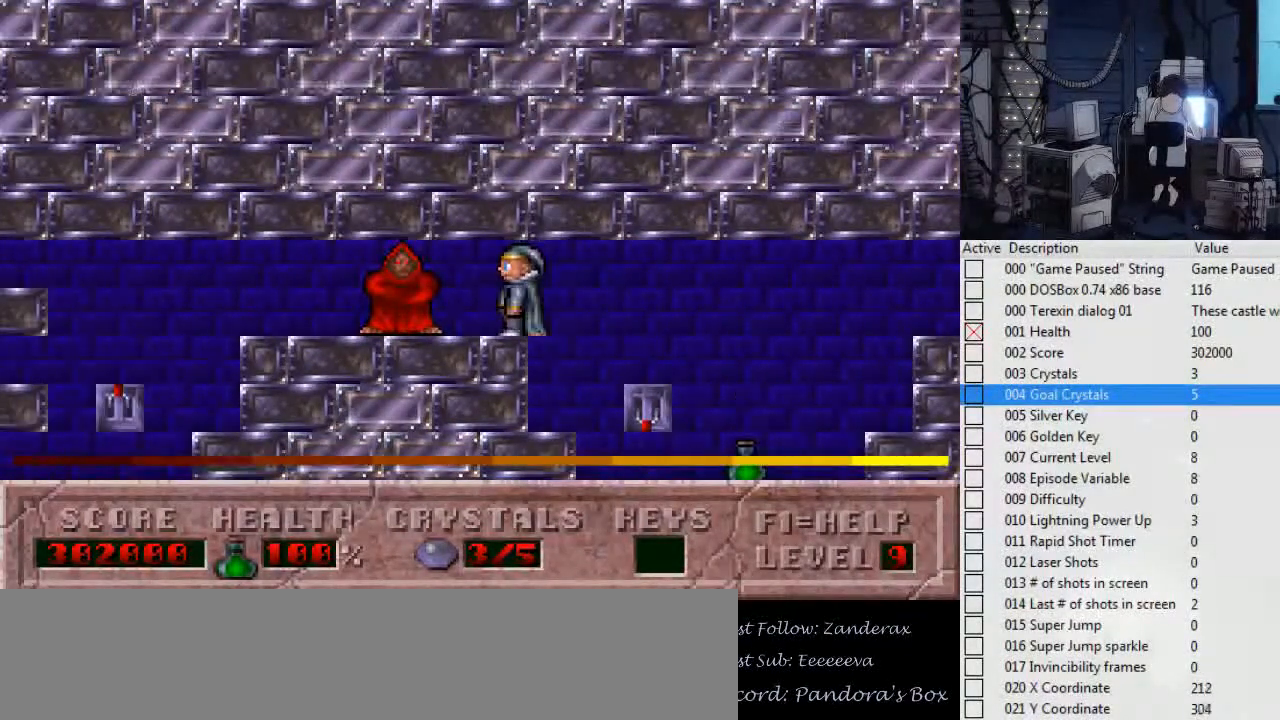
{"keys": ["right"], "events": [[300, "right", "down"]]}
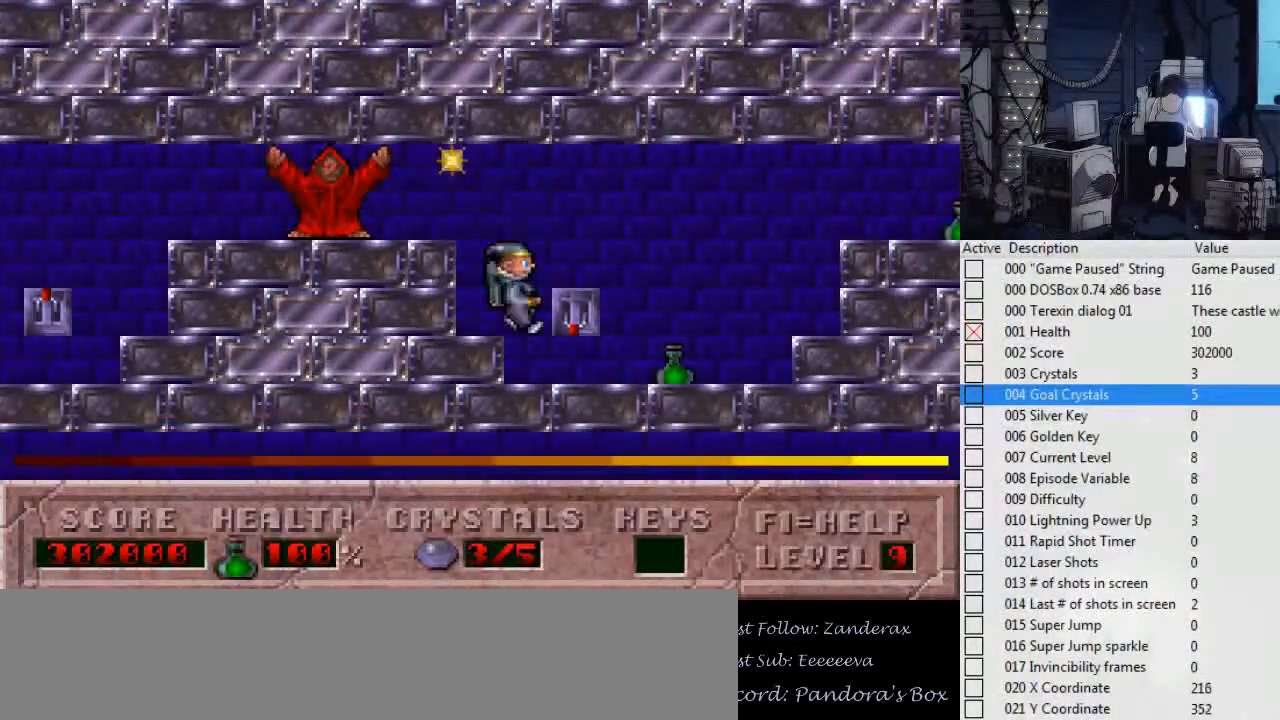
{"keys": [], "events": [[434, "right", "up"]]}
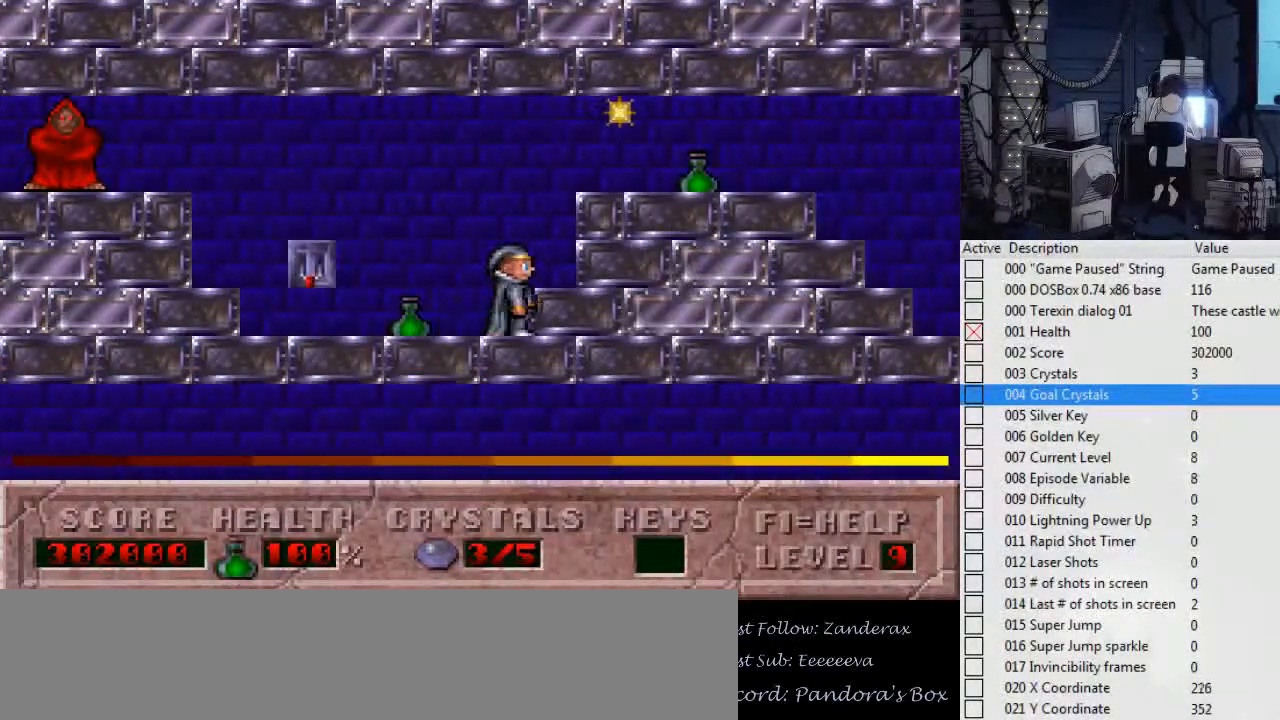
{"keys": ["left"], "events": [[67, "left", "down"]]}
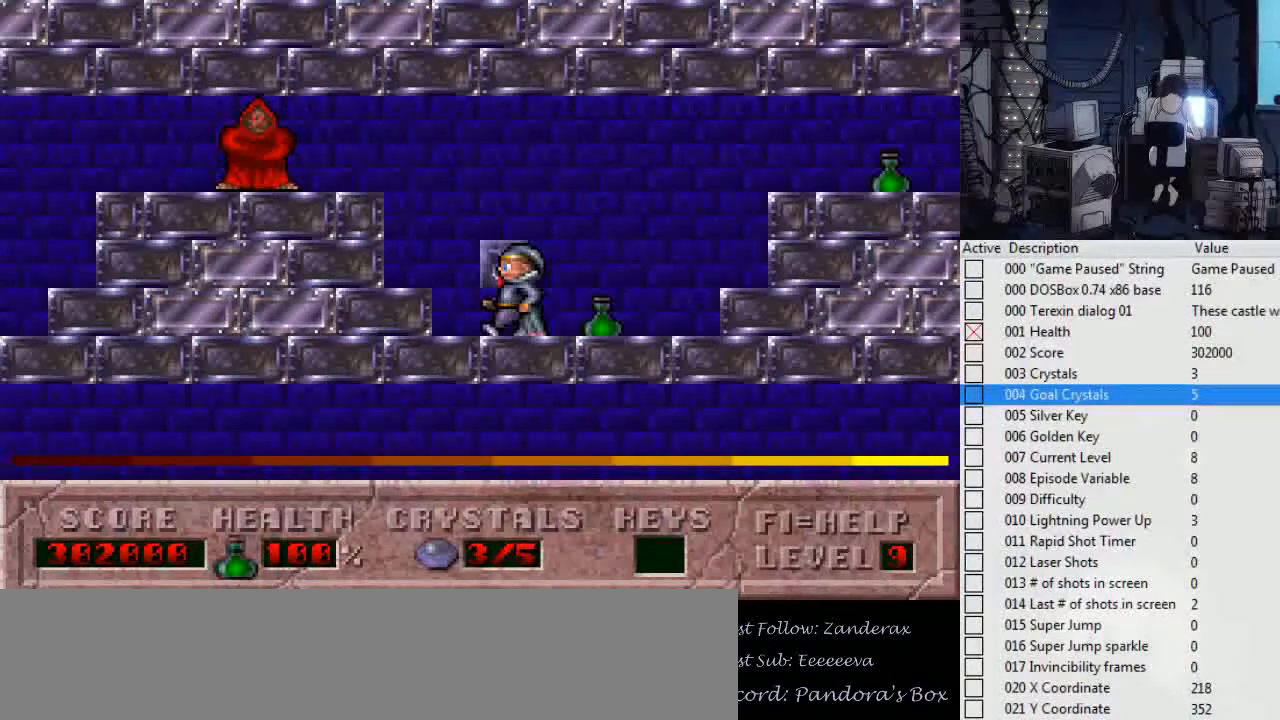
{"keys": [], "events": [[34, "ctrl_l", "down"], [34, "up", "down"], [234, "up", "up"], [300, "ctrl_l", "up"], [367, "left", "up"]]}
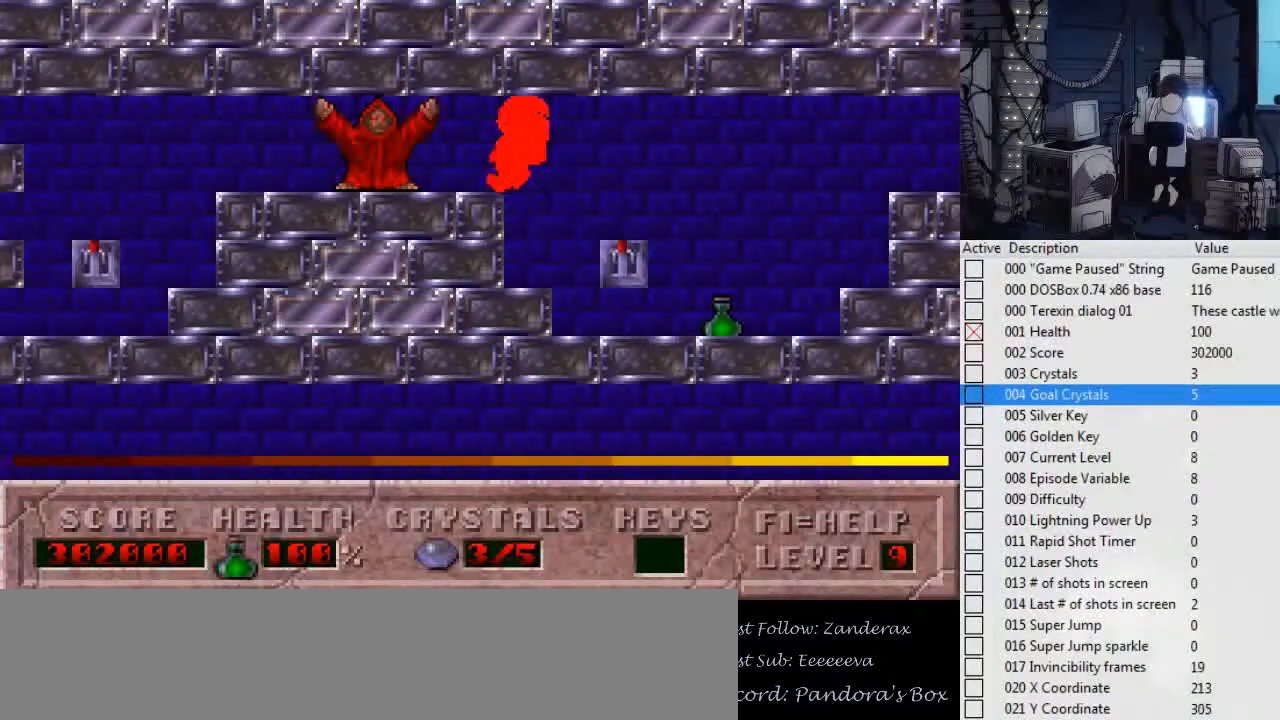
{"keys": ["right"], "events": [[500, "right", "down"]]}
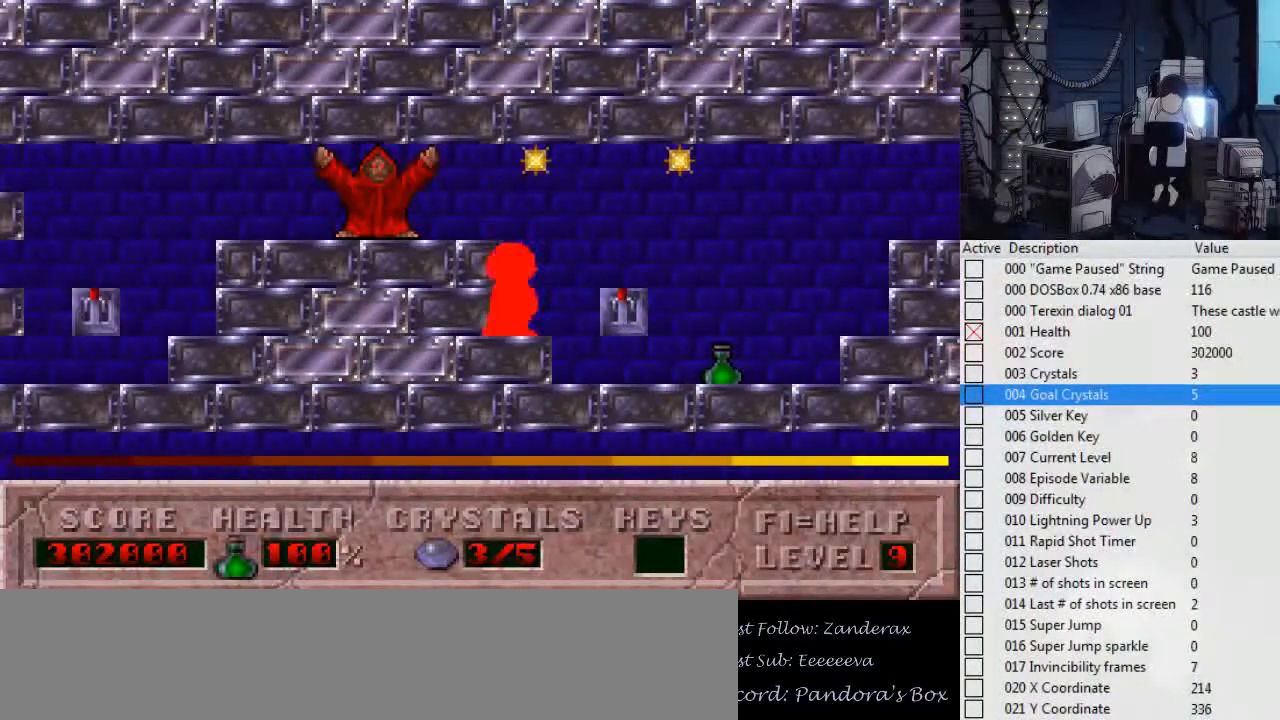
{"keys": ["left"], "events": [[467, "right", "up"], [500, "left", "down"]]}